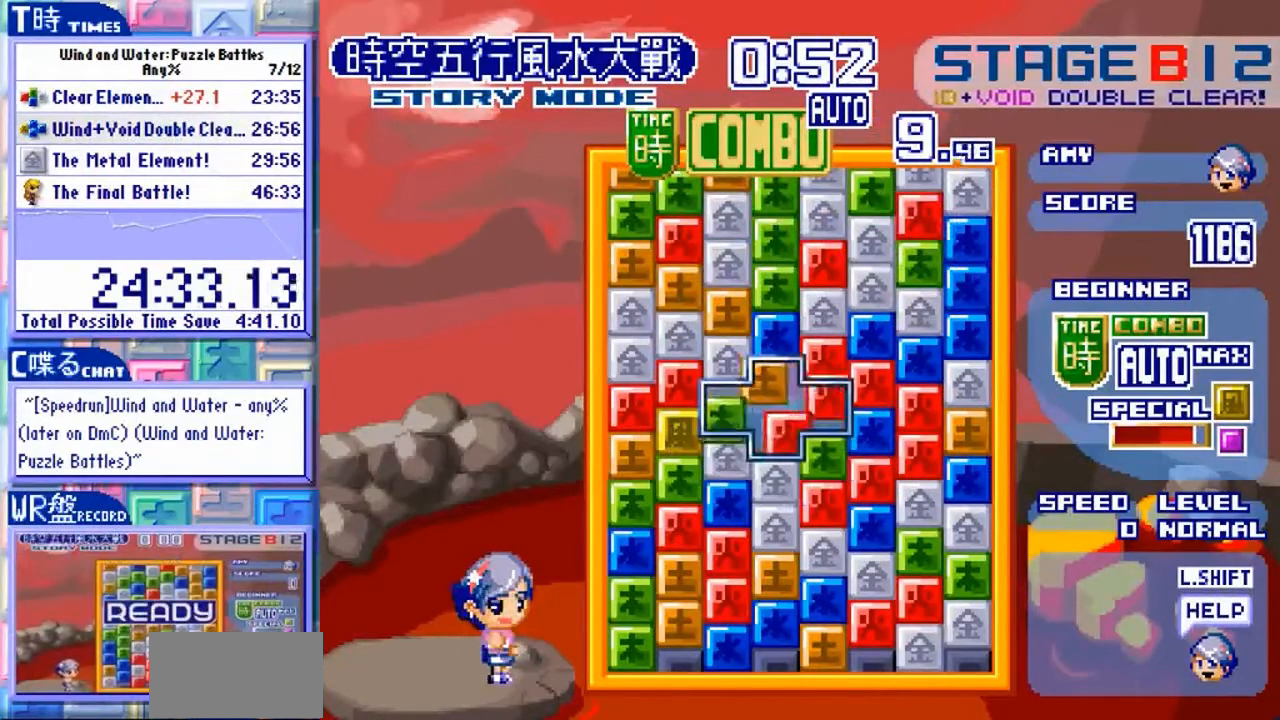
Gameplay with a controller (arcade stick); each line is a JSON object with the inputs held at the frame after it (dt_ms = milliseconds from this image to that frame). "events" lists button and stick changes between this image and that frame as [ms after this image, input, new state], when the widget could be followed in between. Not read: L3 R3 X.
{"dt_ms": 500, "buttons": [], "left_stick": "center", "events": []}
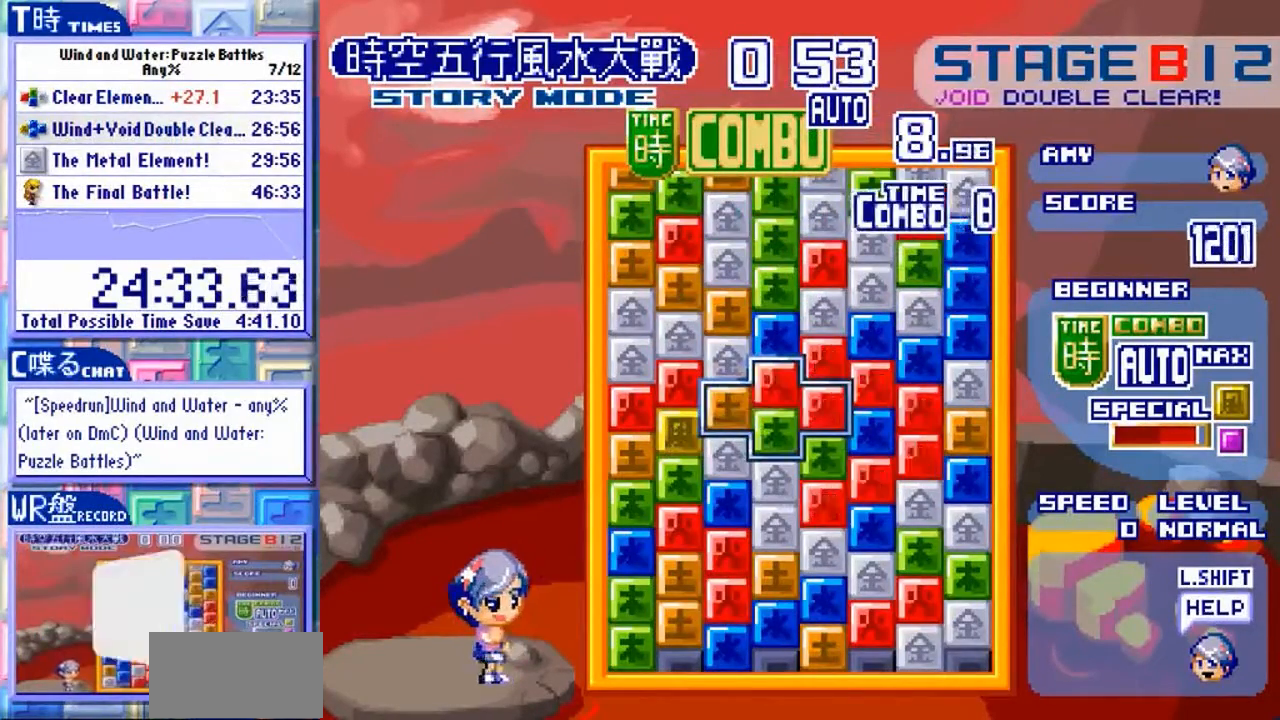
{"dt_ms": 500, "buttons": [], "left_stick": "center", "events": []}
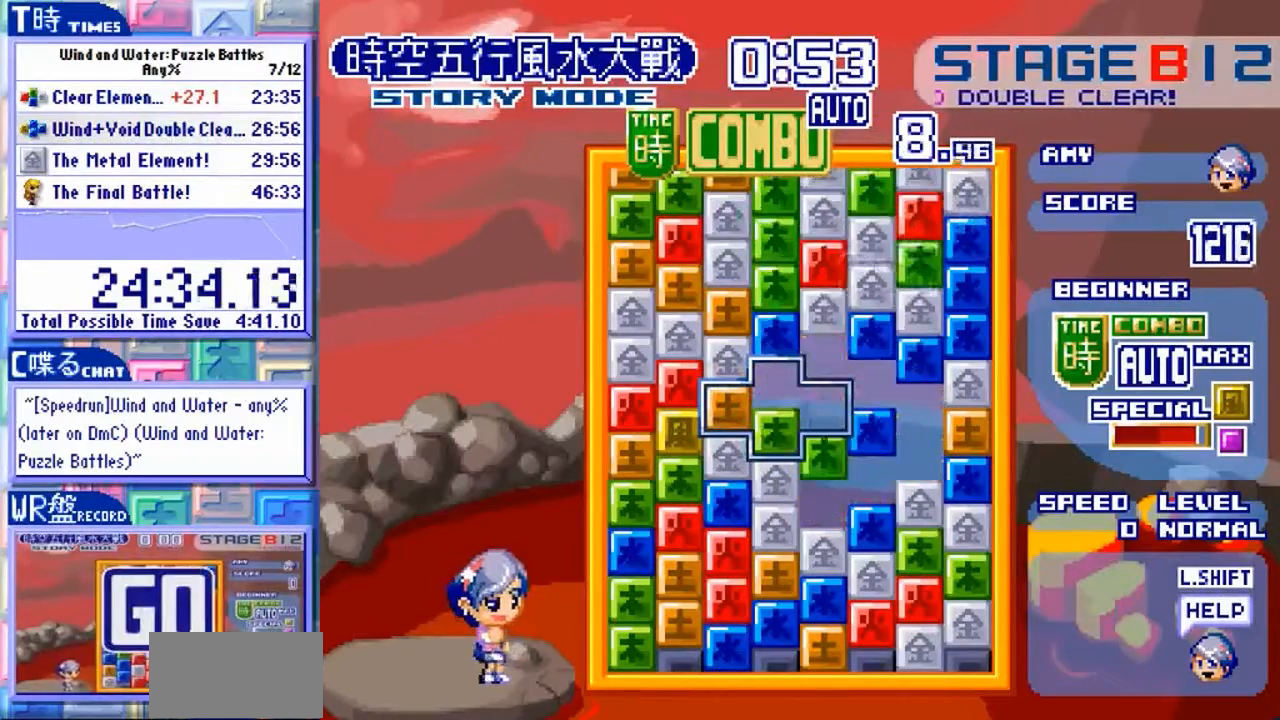
{"dt_ms": 500, "buttons": [], "left_stick": "left", "events": [[467, "left_stick", "left"]]}
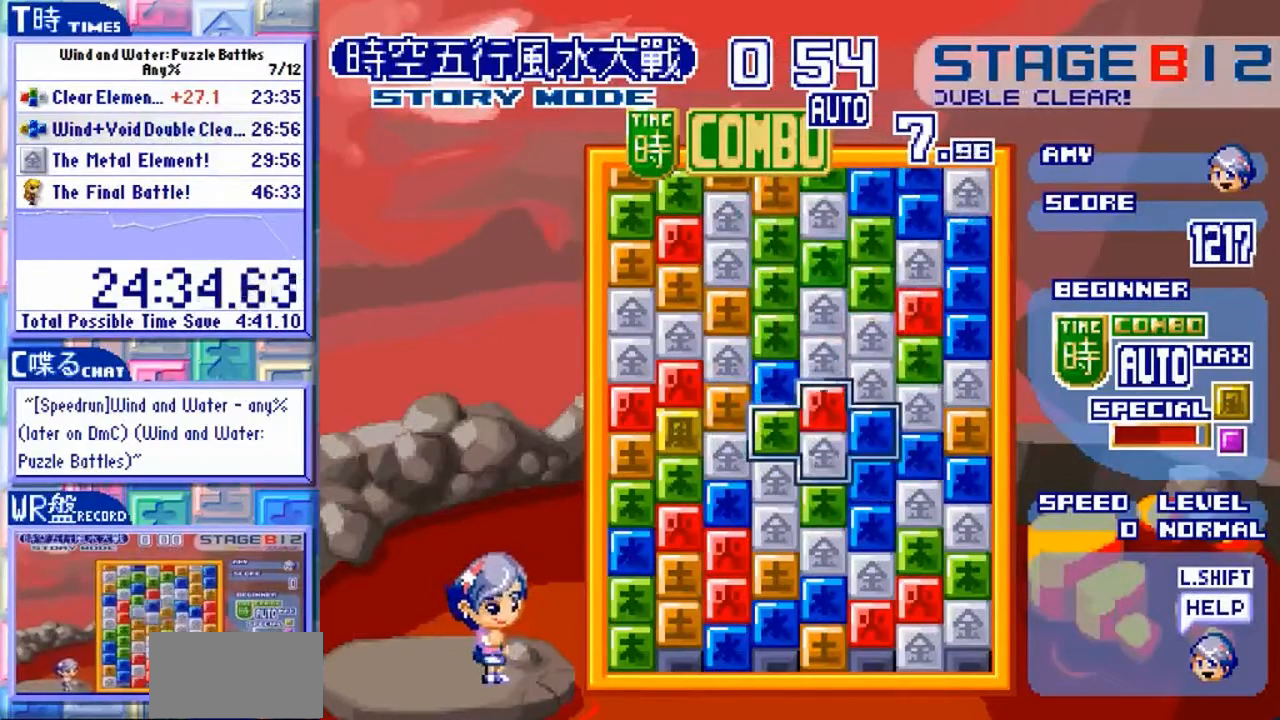
{"dt_ms": 500, "buttons": [], "left_stick": "up", "events": [[233, "left_stick", "center"], [367, "left_stick", "up"]]}
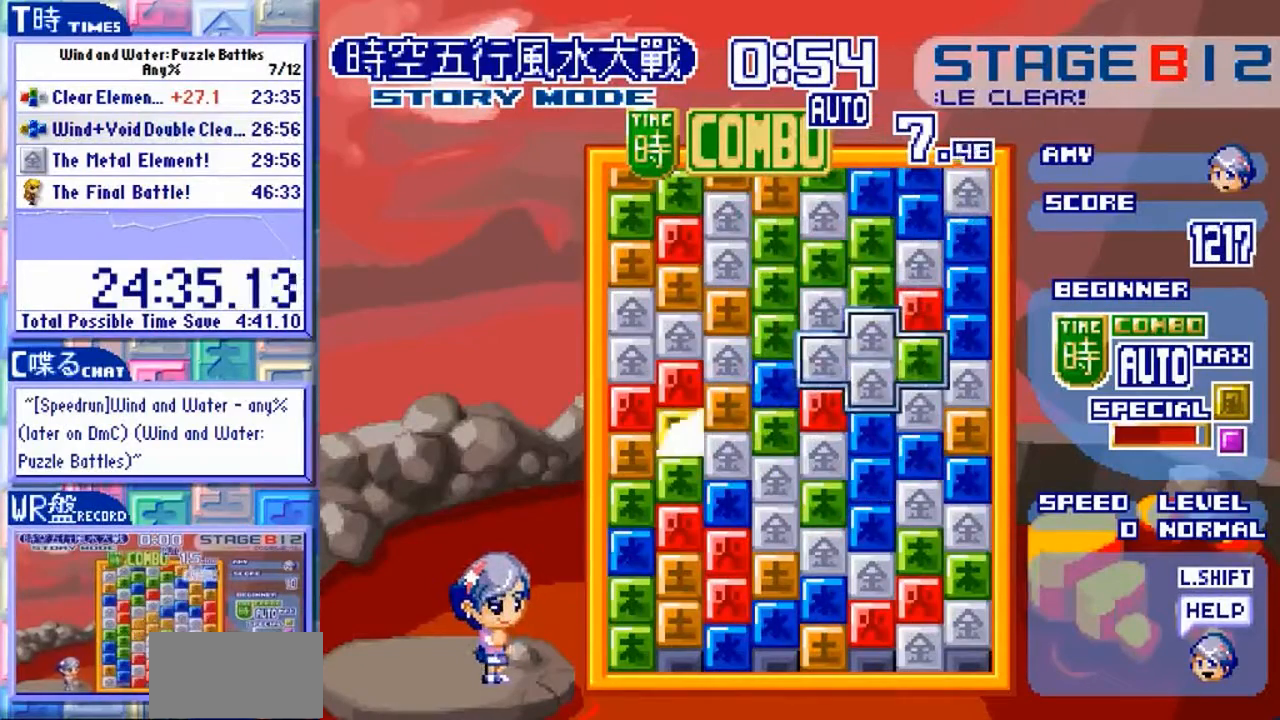
{"dt_ms": 500, "buttons": [], "left_stick": "center", "events": [[100, "left_stick", "left"], [167, "left_stick", "center"], [400, "Y", "down"], [500, "Y", "up"]]}
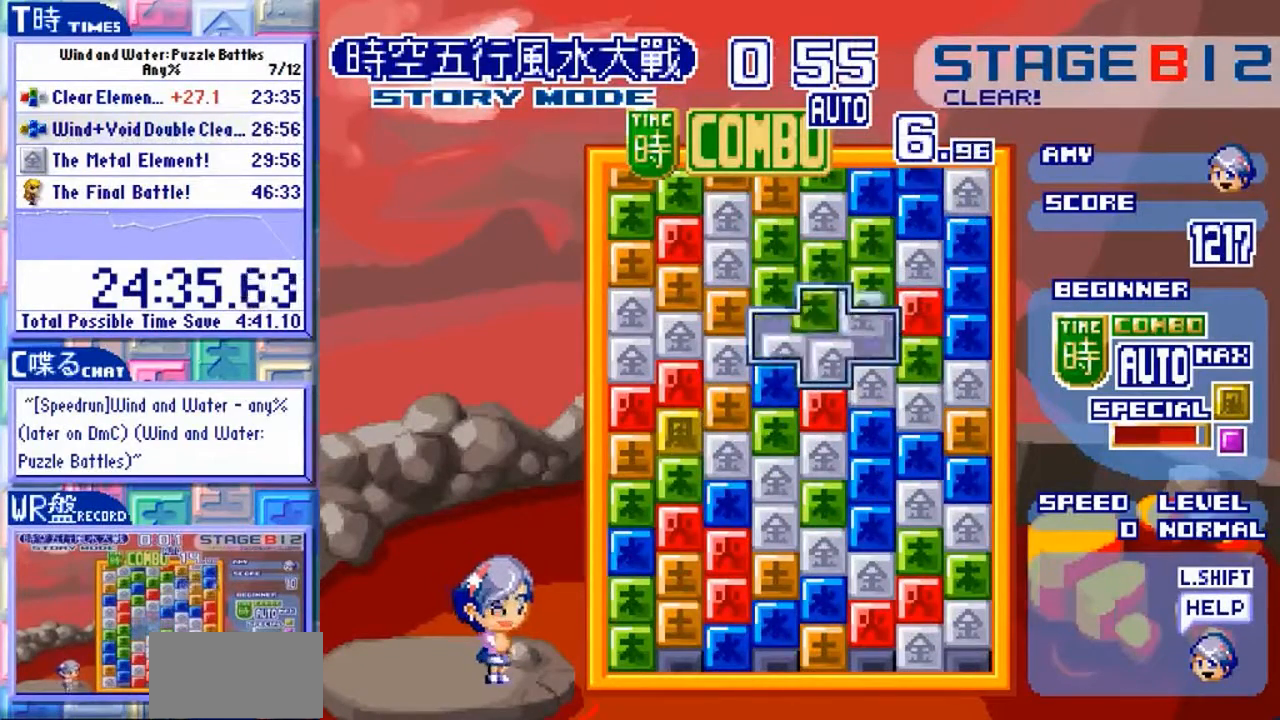
{"dt_ms": 500, "buttons": [], "left_stick": "center"}
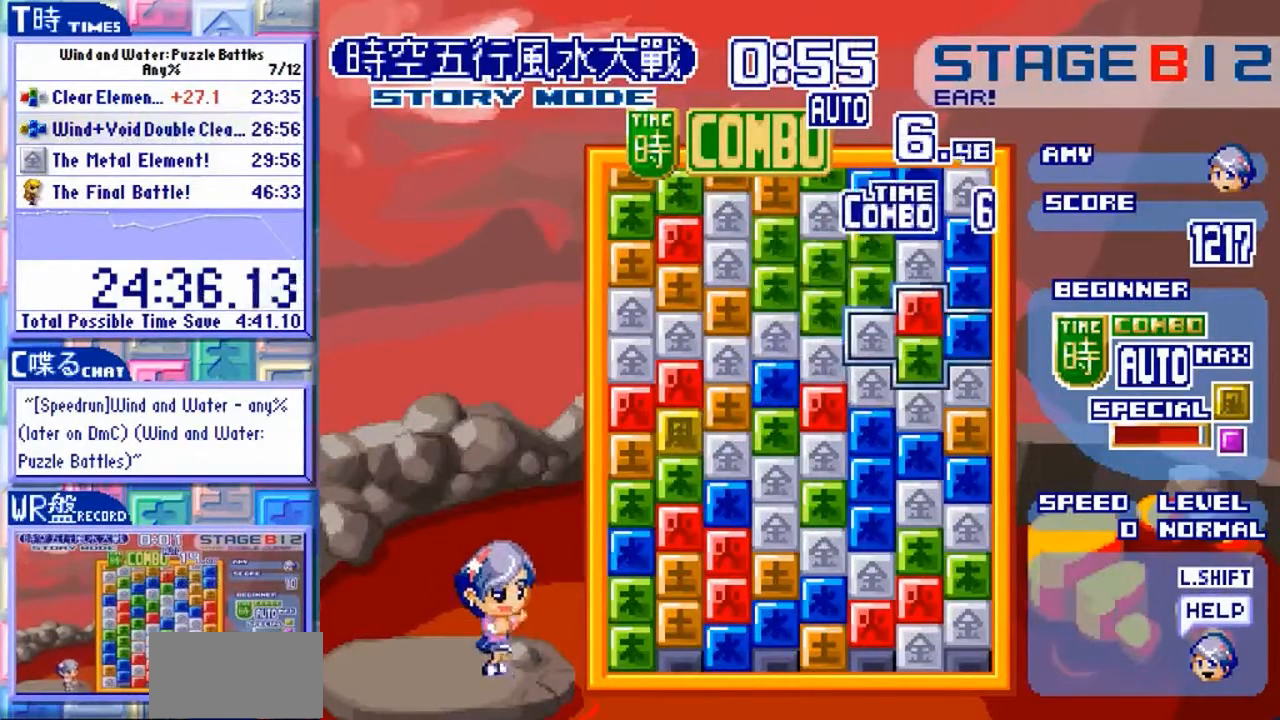
{"dt_ms": 1000, "buttons": [], "left_stick": "center"}
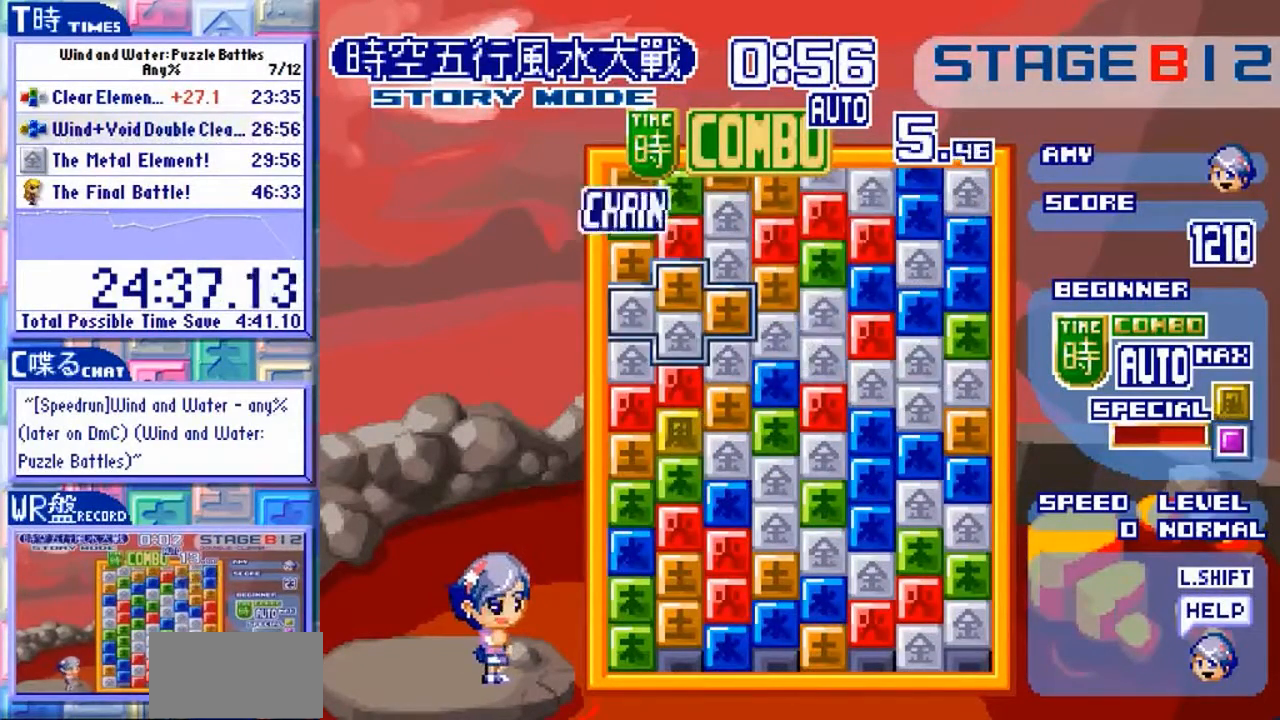
{"dt_ms": 500, "buttons": [], "left_stick": "center", "events": [[367, "left_stick", "down"], [467, "left_stick", "center"]]}
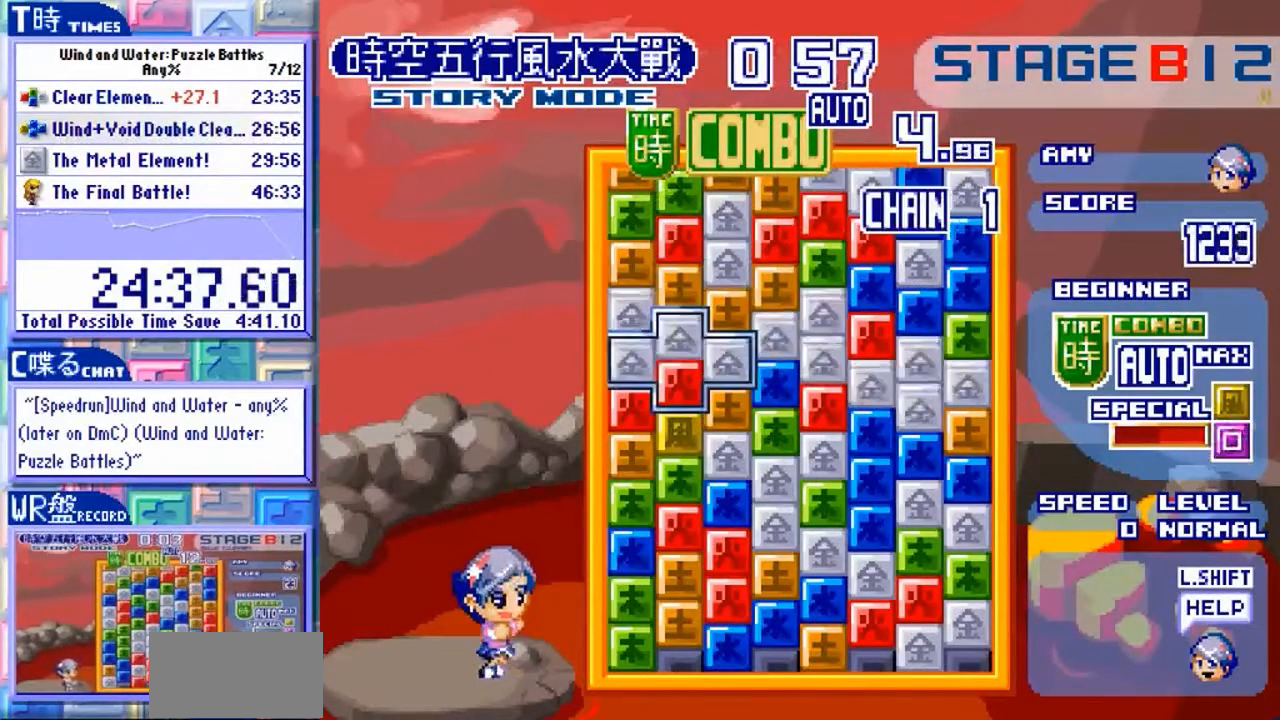
{"dt_ms": 500, "buttons": [], "left_stick": "center", "events": [[233, "left_stick", "left"], [467, "left_stick", "center"]]}
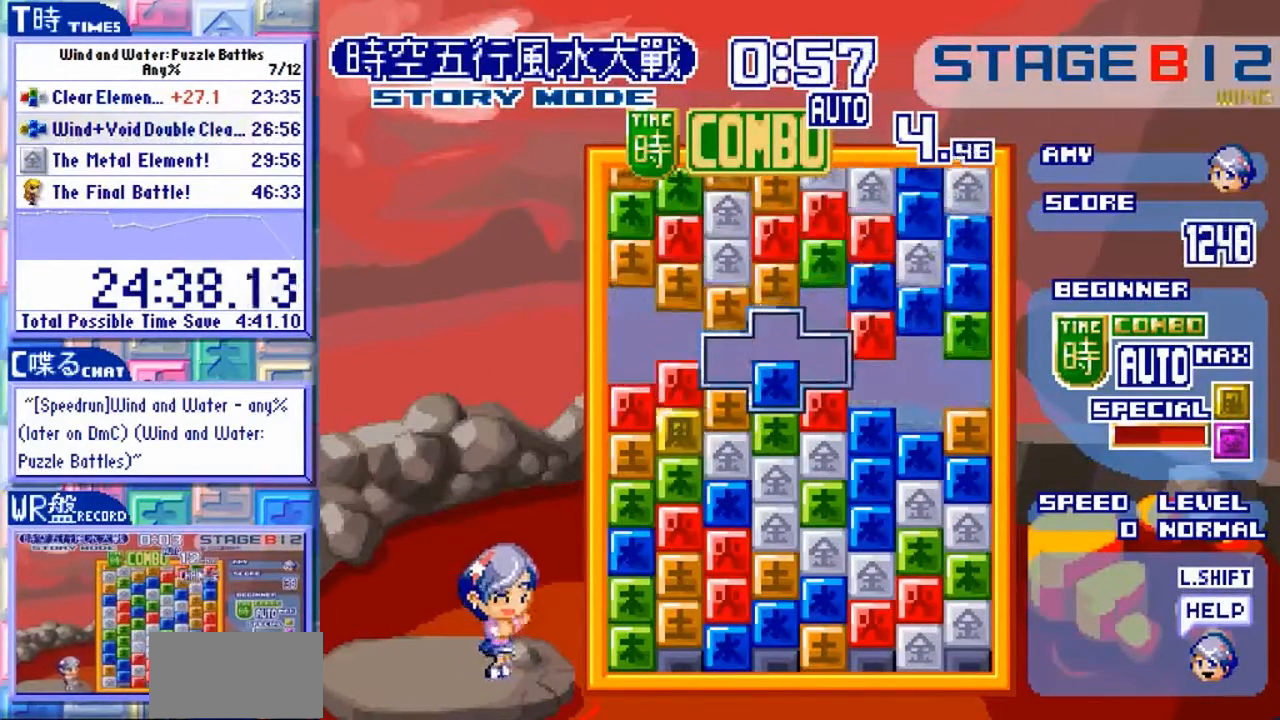
{"dt_ms": 500, "buttons": [], "left_stick": "down", "events": [[400, "left_stick", "down"]]}
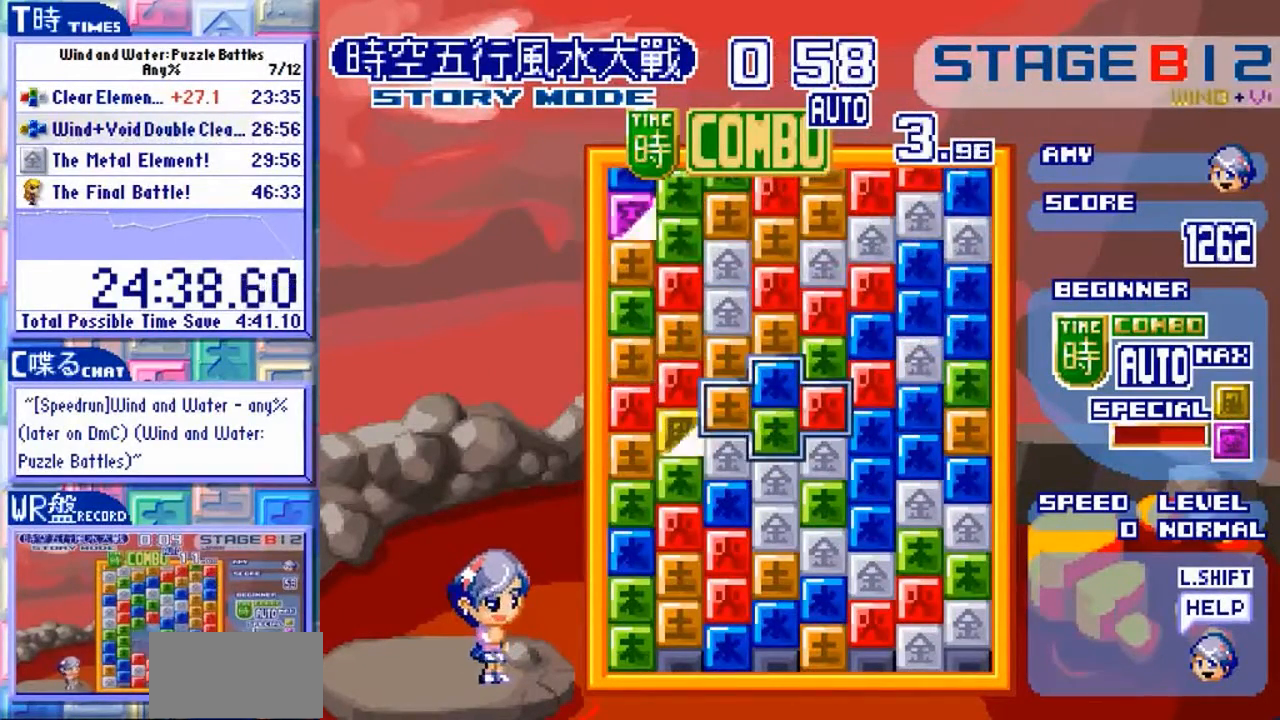
{"dt_ms": 500, "buttons": [], "left_stick": "center", "events": [[67, "left_stick", "center"], [133, "left_stick", "left"], [300, "left_stick", "center"]]}
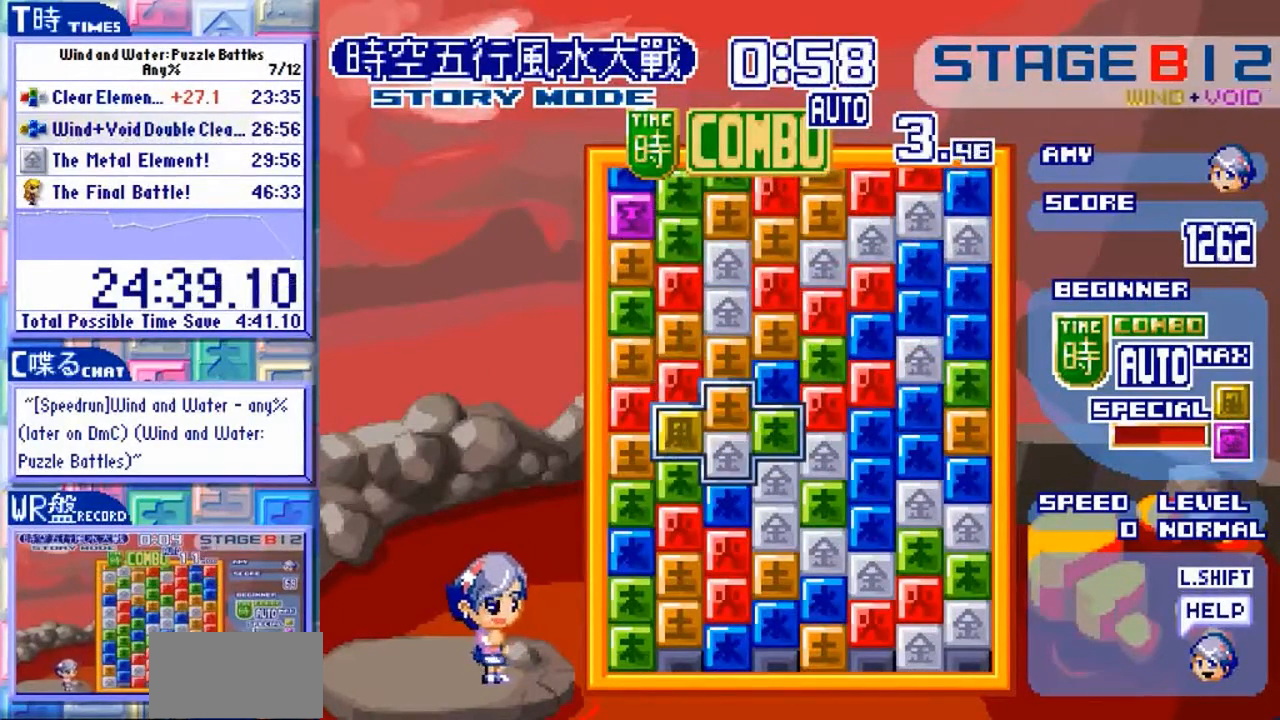
{"dt_ms": 500, "buttons": [], "left_stick": "center", "events": []}
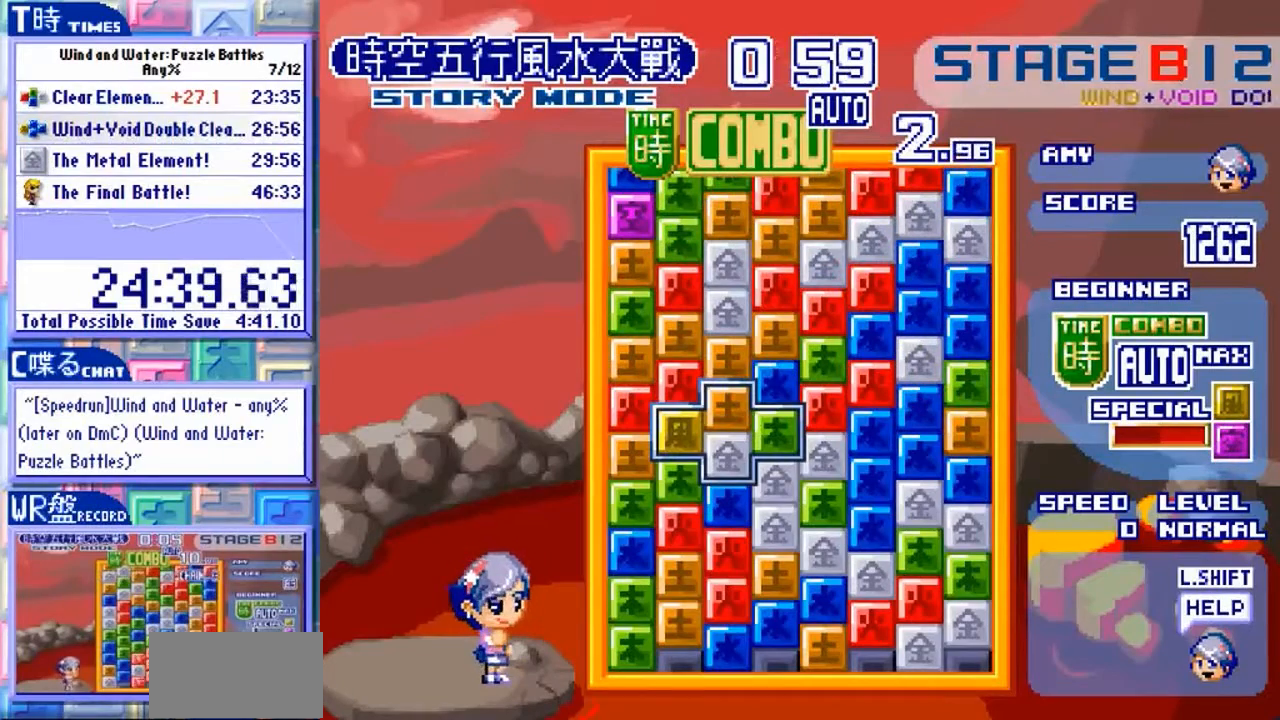
{"dt_ms": 500, "buttons": [], "left_stick": "center", "events": [[267, "left_stick", "left"], [367, "left_stick", "center"]]}
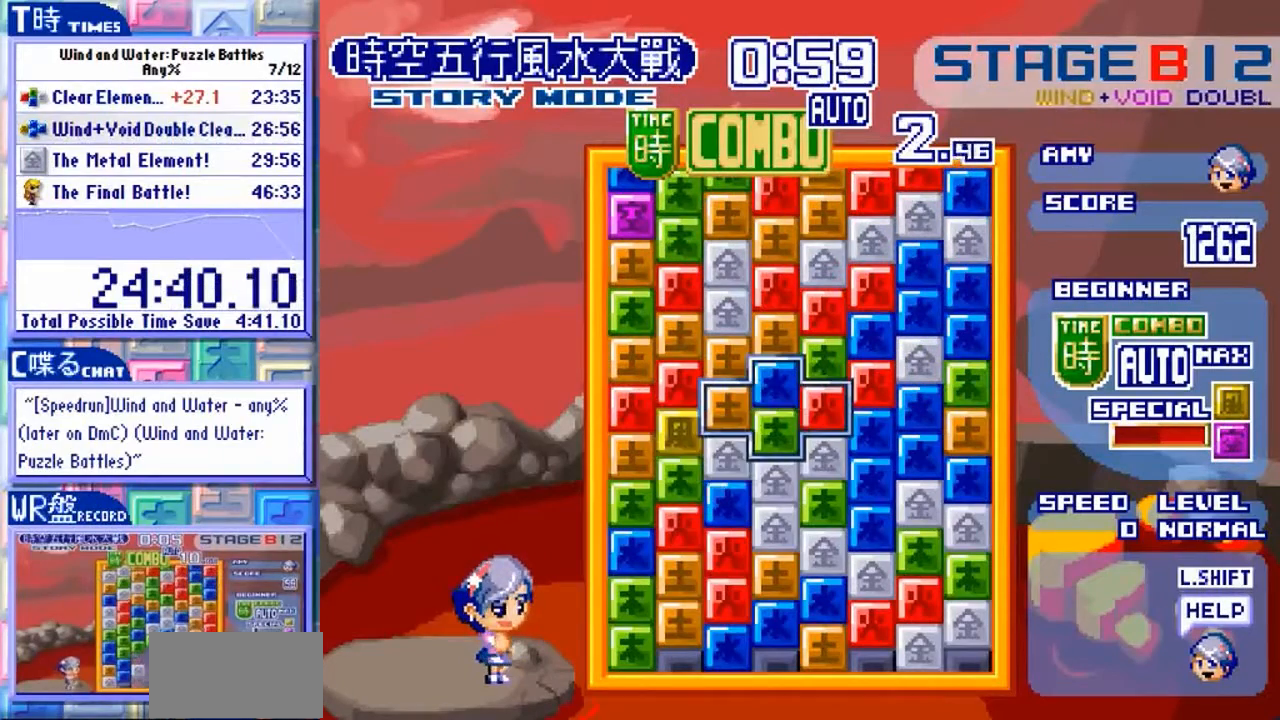
{"dt_ms": 500, "buttons": [], "left_stick": "center"}